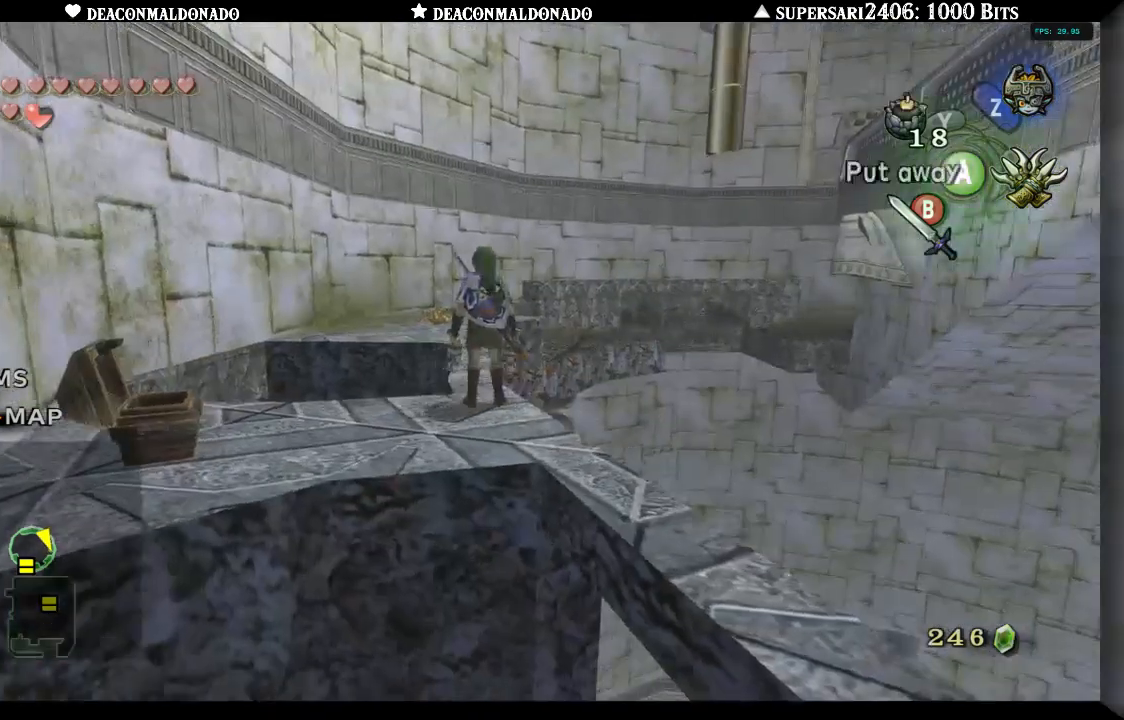
Gameplay with a controller (Nintendo layout); each line is a JSON object with the inputs held at the frame after it. "events" lists button and stick changes between this image and that frame as [ms after this image, input, new state], when the widget could be followed in between. Not read: DPAD_UP L3 R1 R3.
{"buttons": [], "left_stick": "up", "right_stick": "center", "events": [[117, "left_stick", "up"]]}
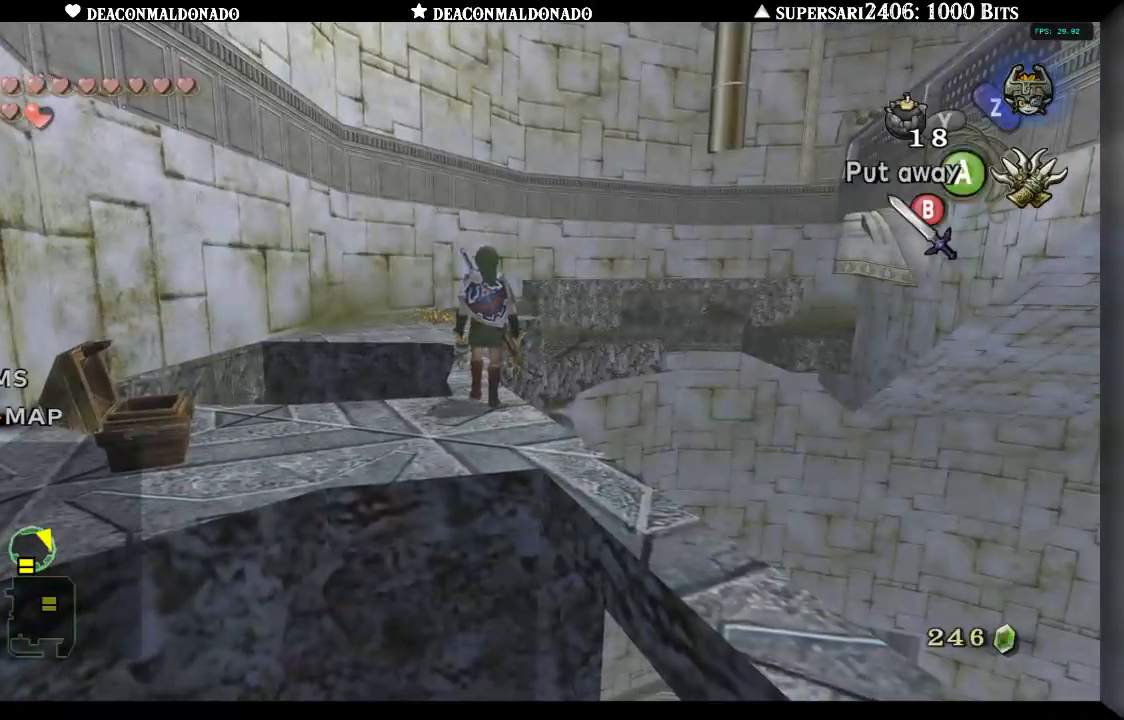
{"buttons": [], "left_stick": "up", "right_stick": "center", "events": []}
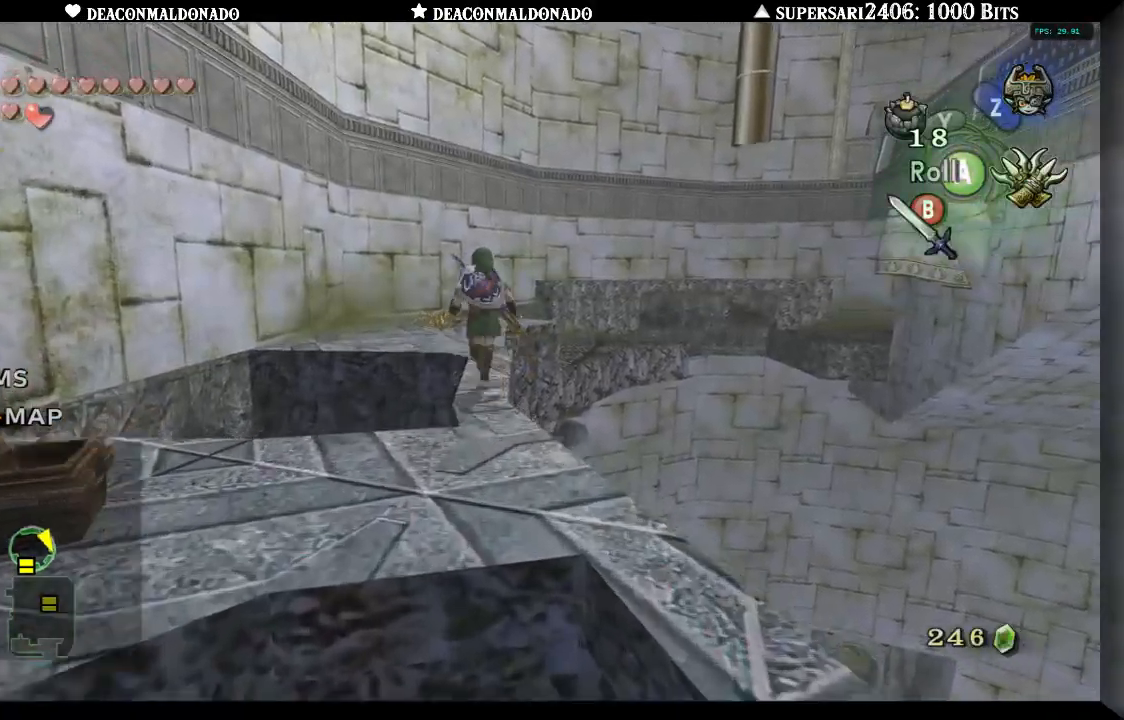
{"buttons": [], "left_stick": "up", "right_stick": "center", "events": []}
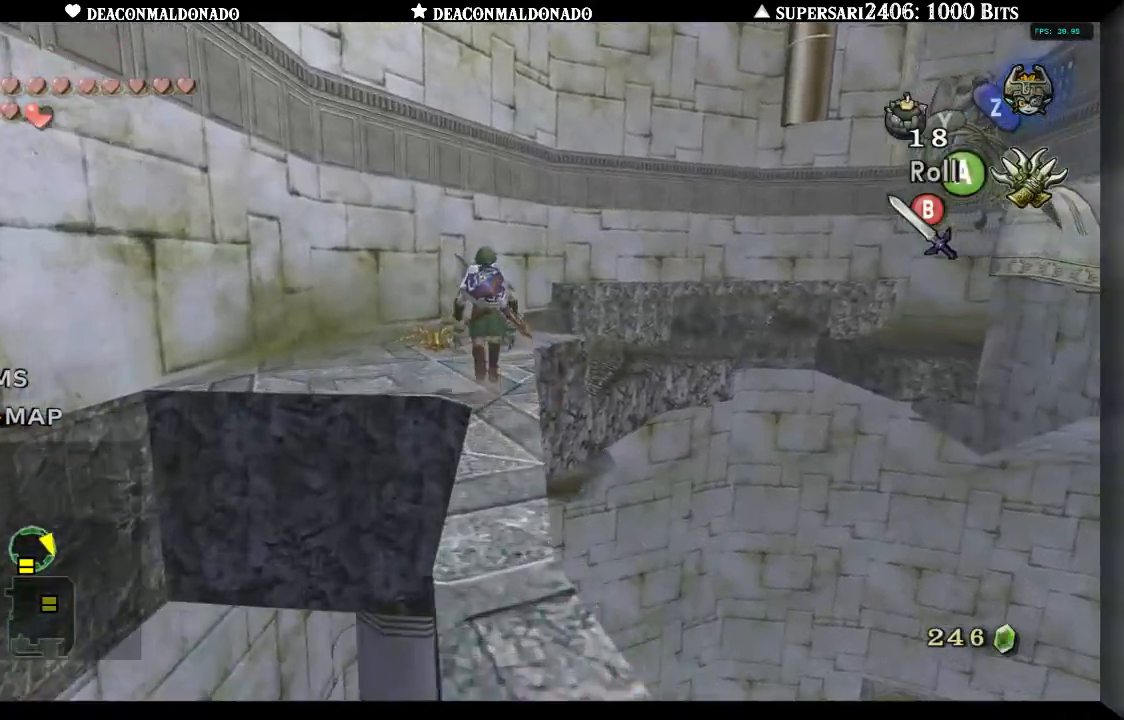
{"buttons": [], "left_stick": "up", "right_stick": "center", "events": []}
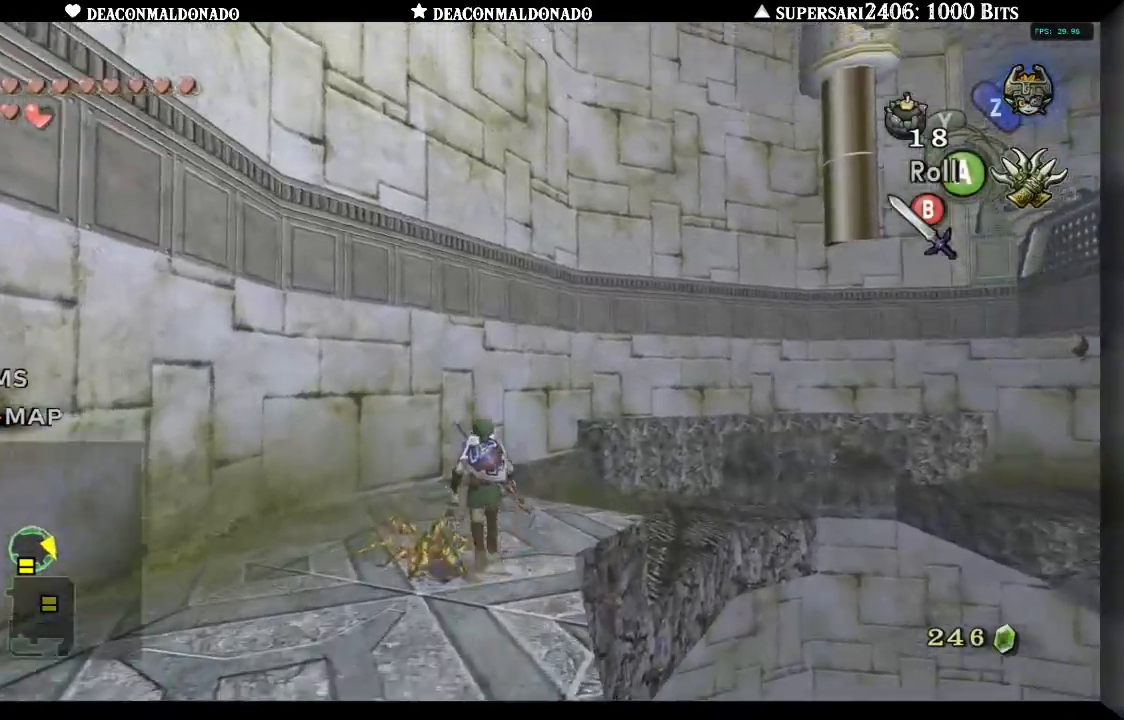
{"buttons": [], "left_stick": "up-right", "right_stick": "center", "events": [[183, "left_stick", "up-right"], [400, "A", "down"], [500, "A", "up"]]}
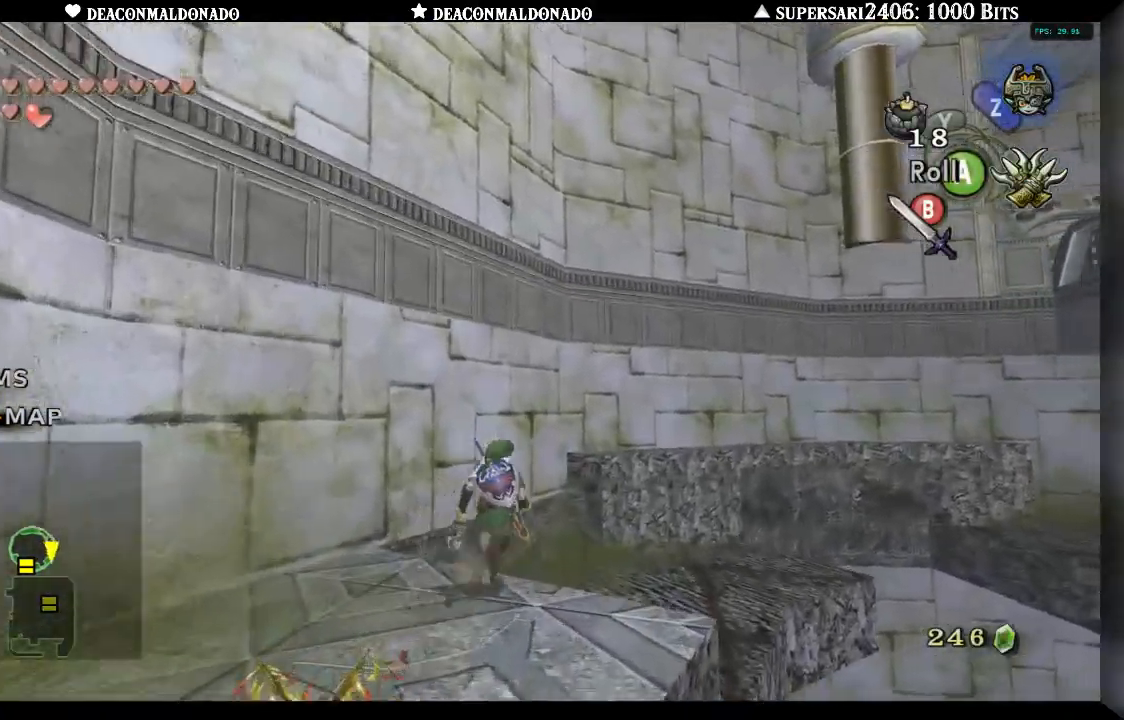
{"buttons": [], "left_stick": "up-right", "right_stick": "center", "events": []}
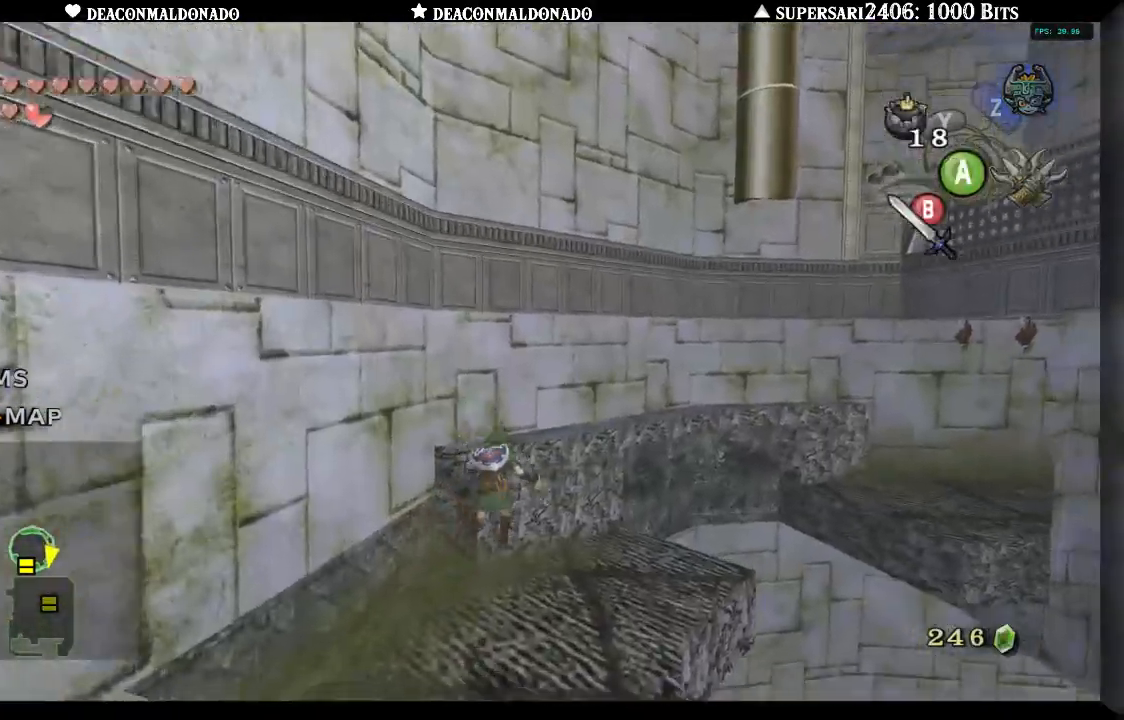
{"buttons": [], "left_stick": "center", "right_stick": "center", "events": [[83, "left_stick", "up"], [400, "left_stick", "center"]]}
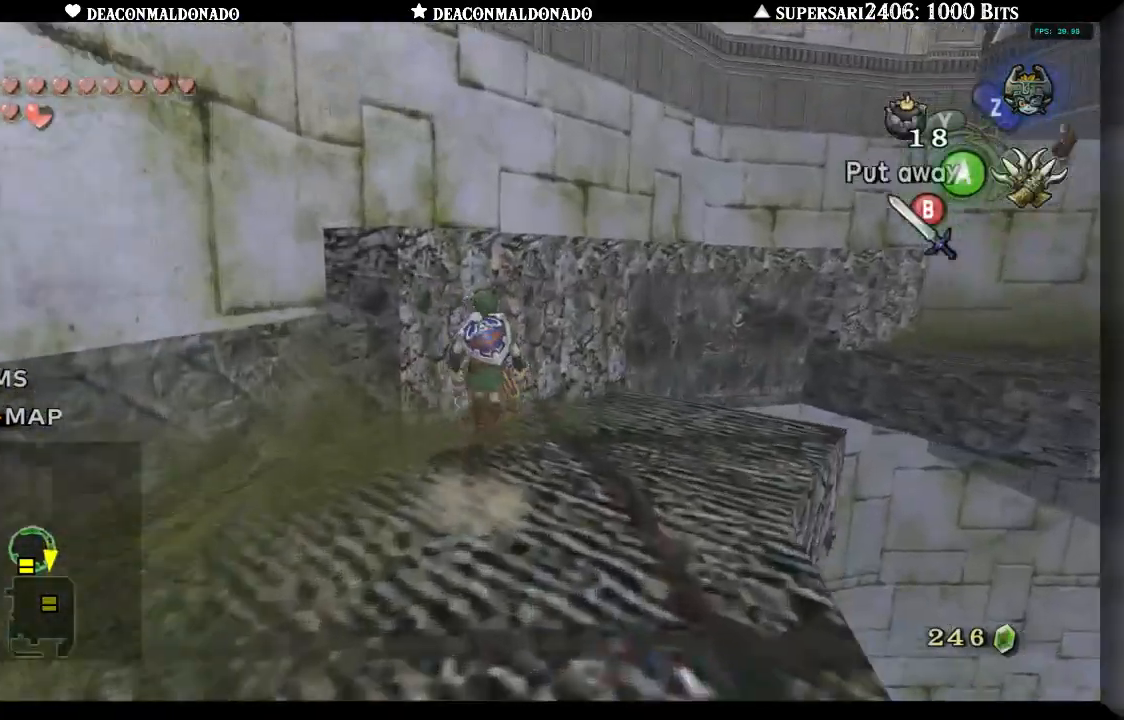
{"buttons": [], "left_stick": "up-left", "right_stick": "center", "events": [[150, "left_stick", "up-left"]]}
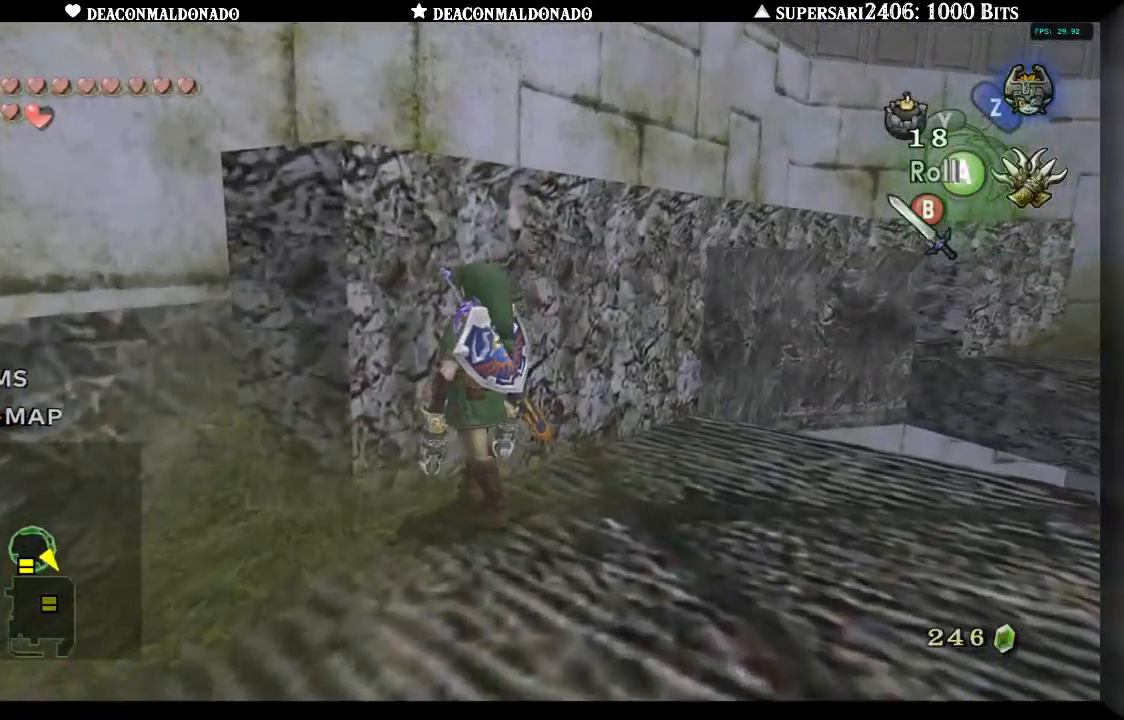
{"buttons": [], "left_stick": "up-left", "right_stick": "center", "events": []}
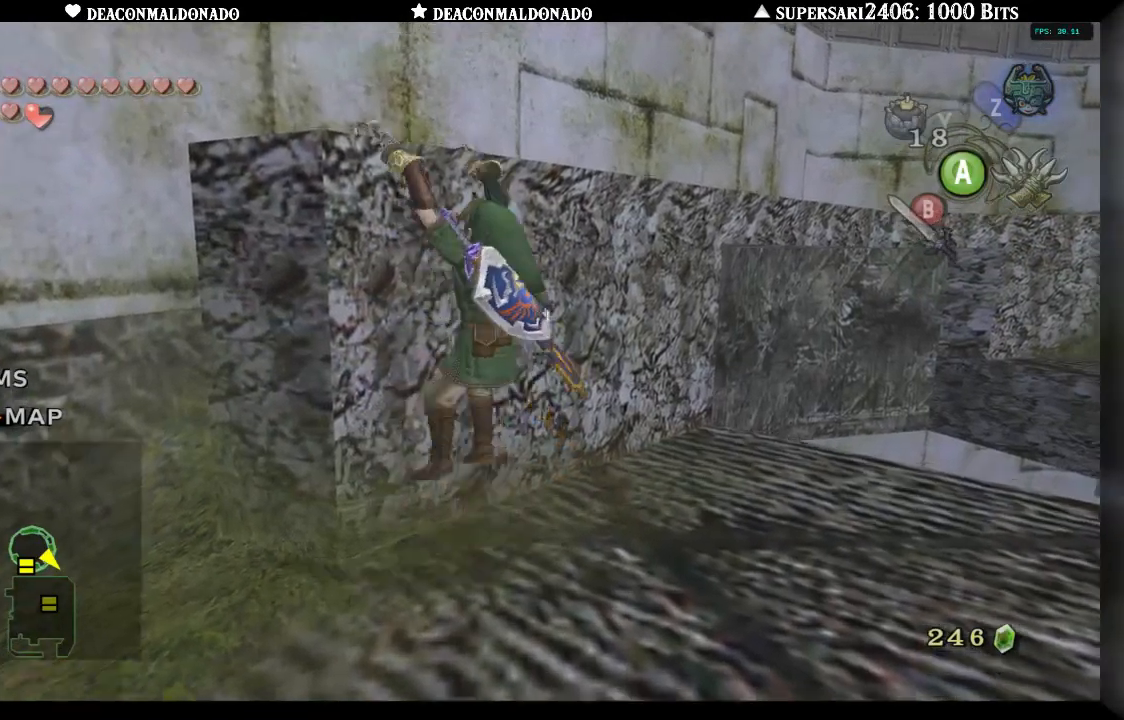
{"buttons": [], "left_stick": "up-left", "right_stick": "center", "events": []}
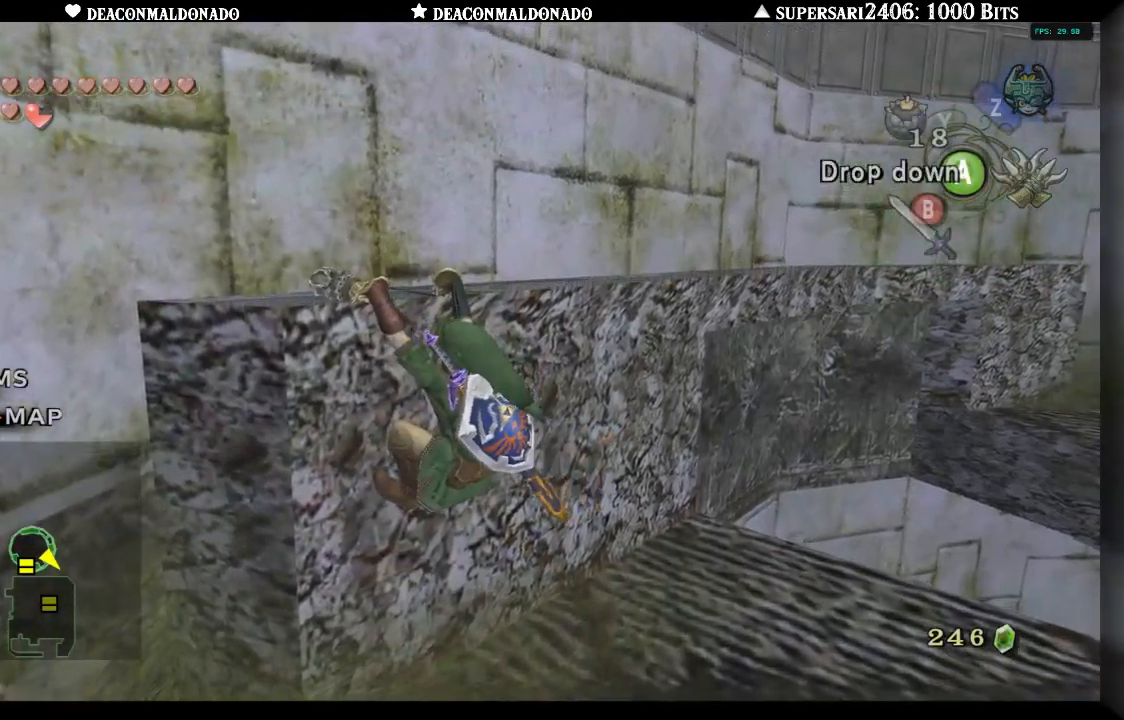
{"buttons": [], "left_stick": "left", "right_stick": "center", "events": [[483, "left_stick", "left"]]}